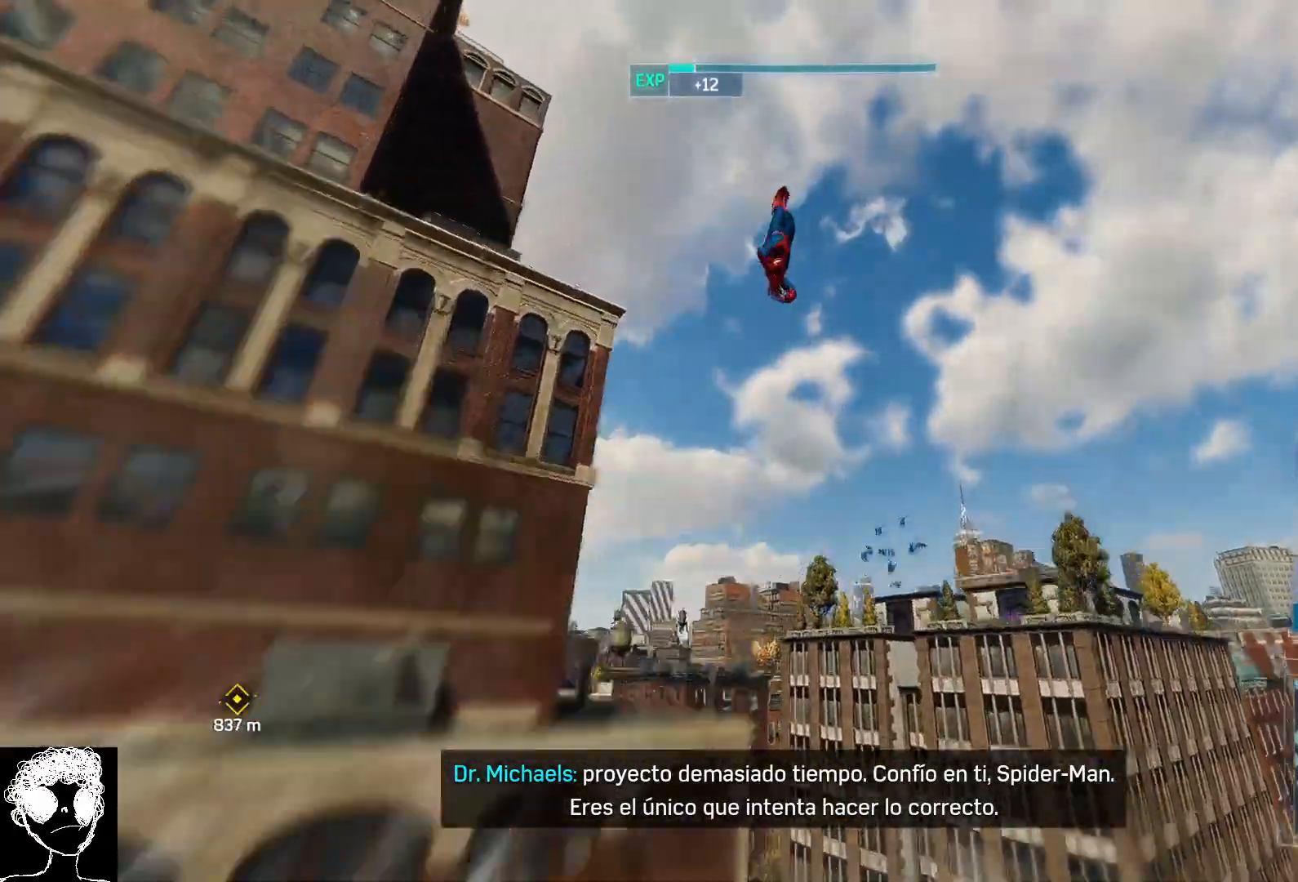
Gameplay with a controller (Xbox layout); each line is a JSON object with the inputs held at the frame after it. "events" lists button and stick changes between this image and that frame as [ms after this image, input, new state], when the widget could be followed in between.
{"buttons": [], "left_stick": "up", "right_stick": "down-left", "events": [[250, "right_stick", "down"], [317, "right_stick", "down-left"]]}
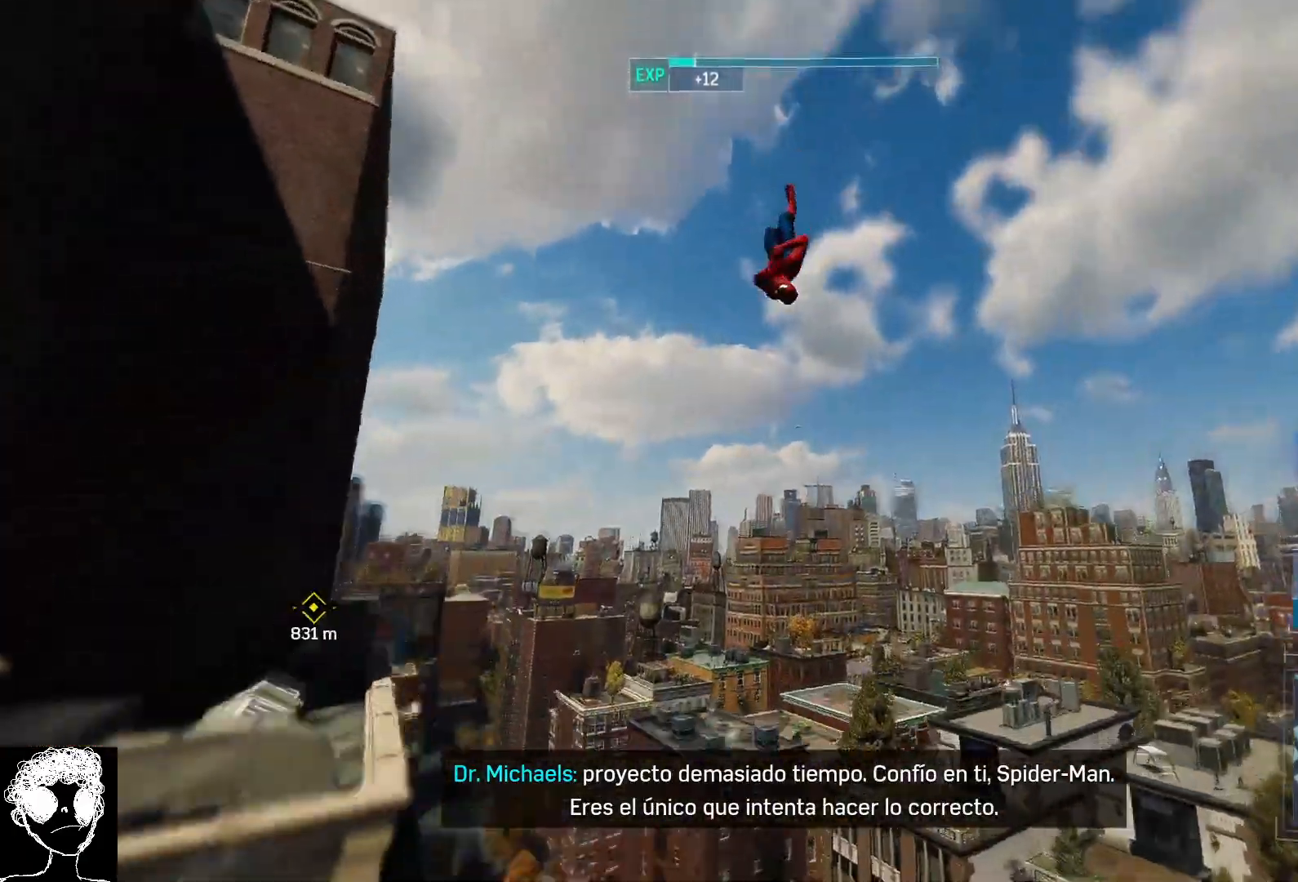
{"buttons": [], "left_stick": "up", "right_stick": "center", "events": [[450, "right_stick", "center"]]}
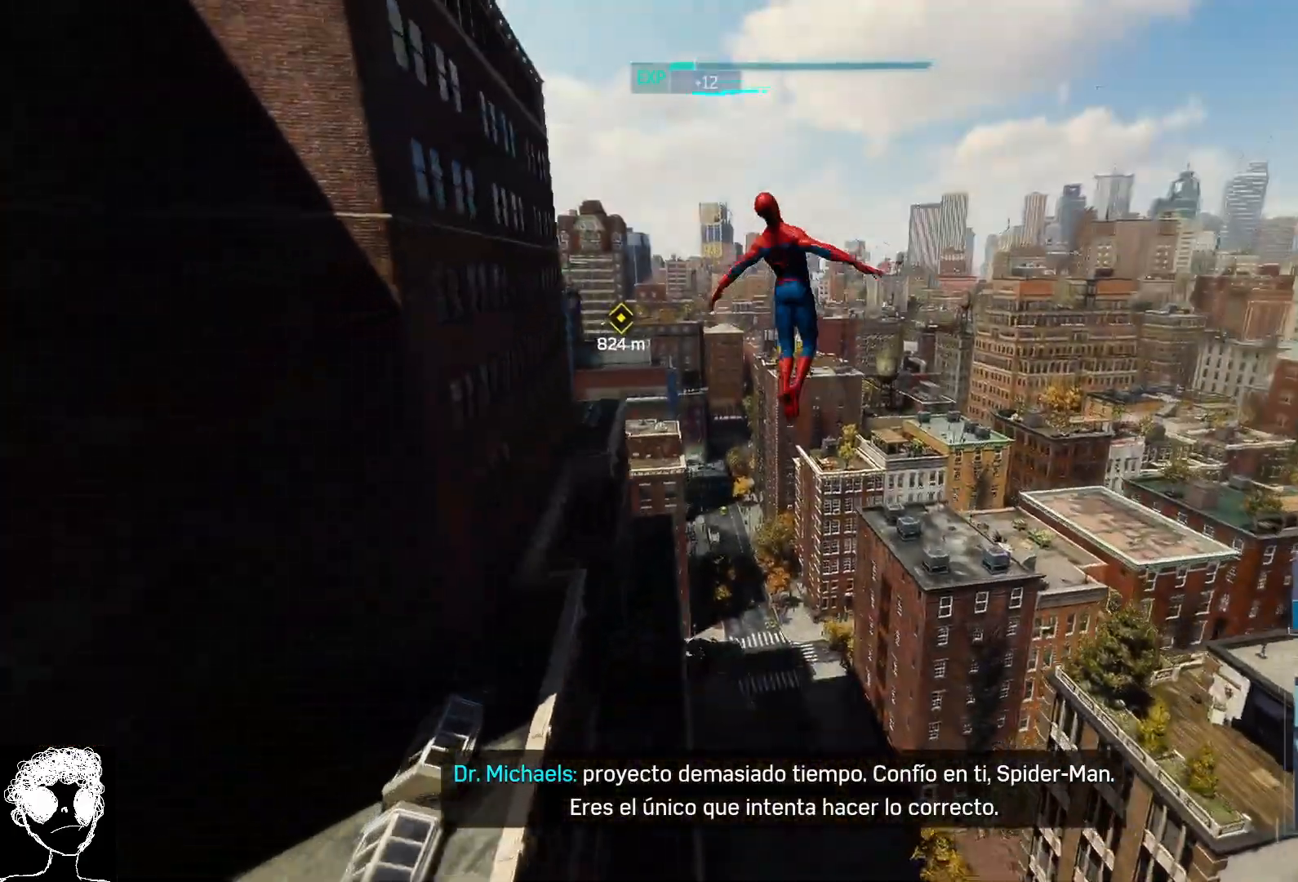
{"buttons": ["X"], "left_stick": "up", "right_stick": "center", "events": [[50, "X", "down"]]}
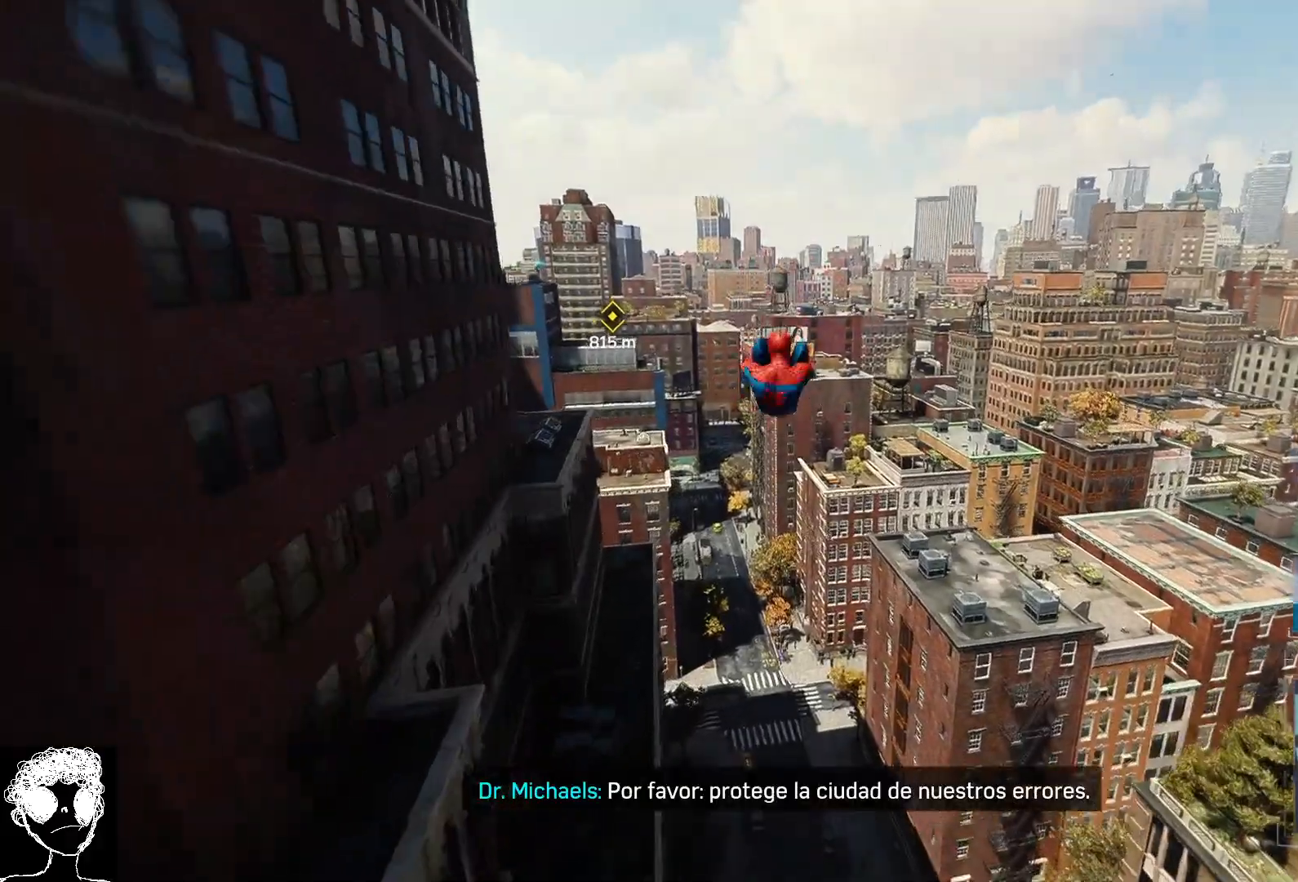
{"buttons": ["X"], "left_stick": "up", "right_stick": "center"}
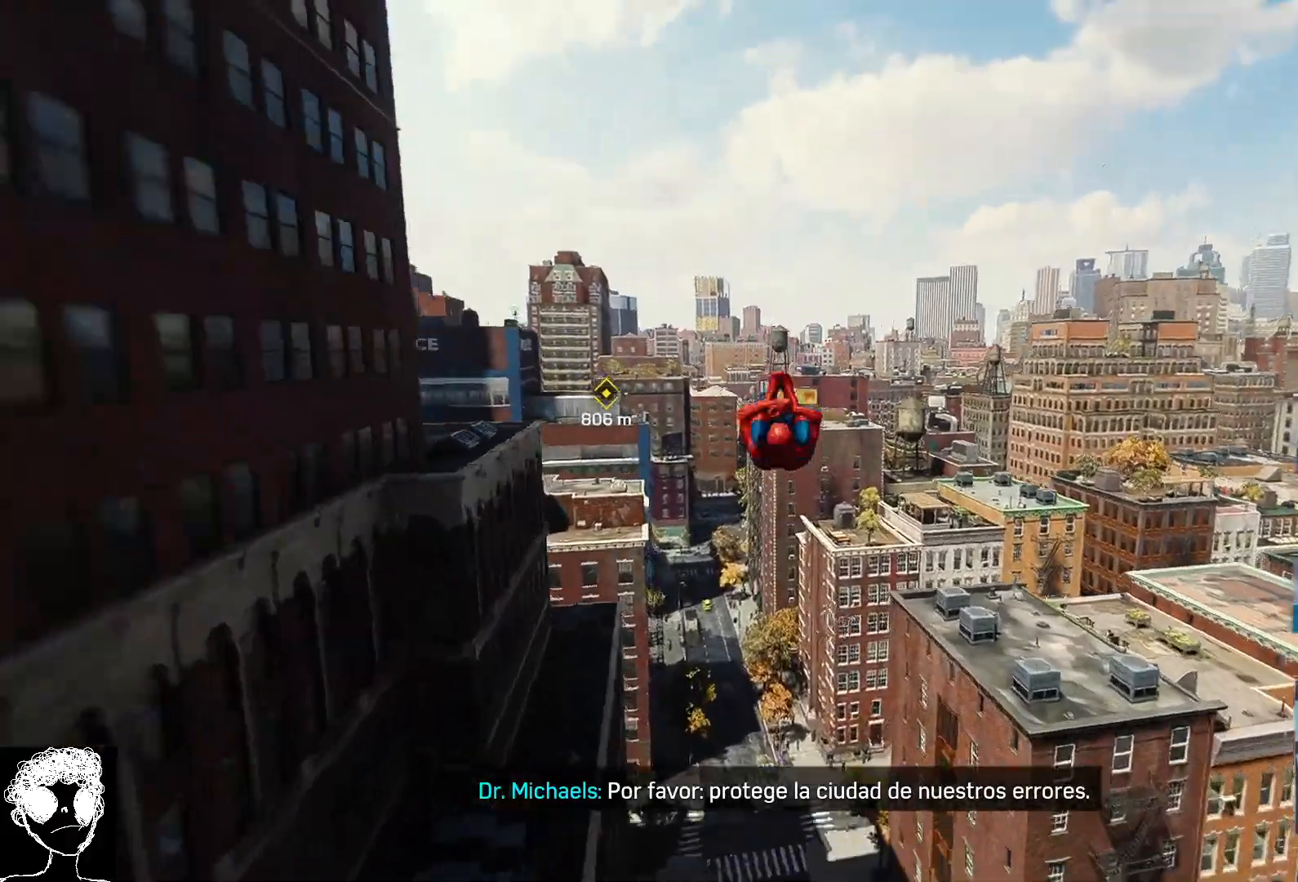
{"buttons": [], "left_stick": "up", "right_stick": "down"}
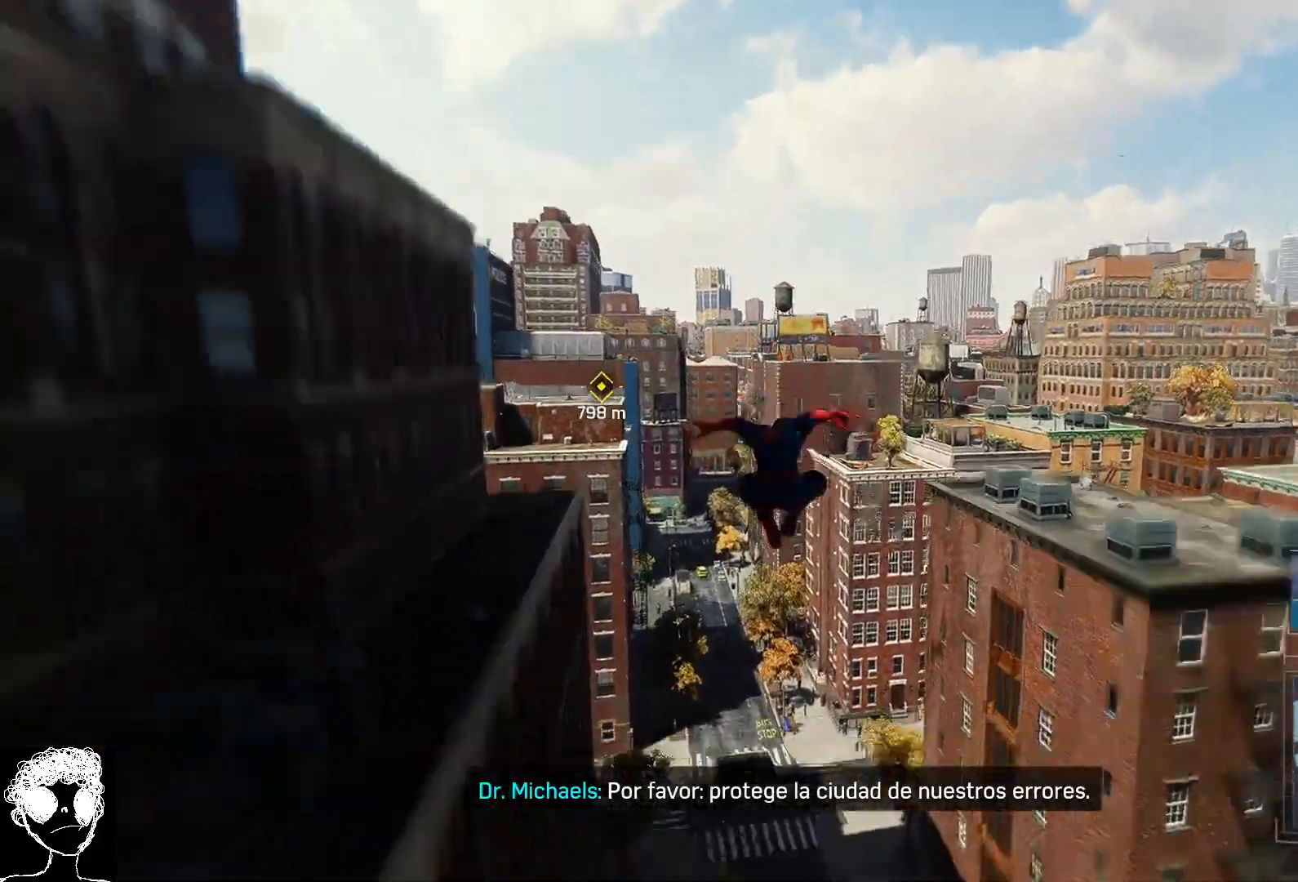
{"buttons": ["R2"], "left_stick": "up", "right_stick": "down", "events": [[433, "R2", "down"]]}
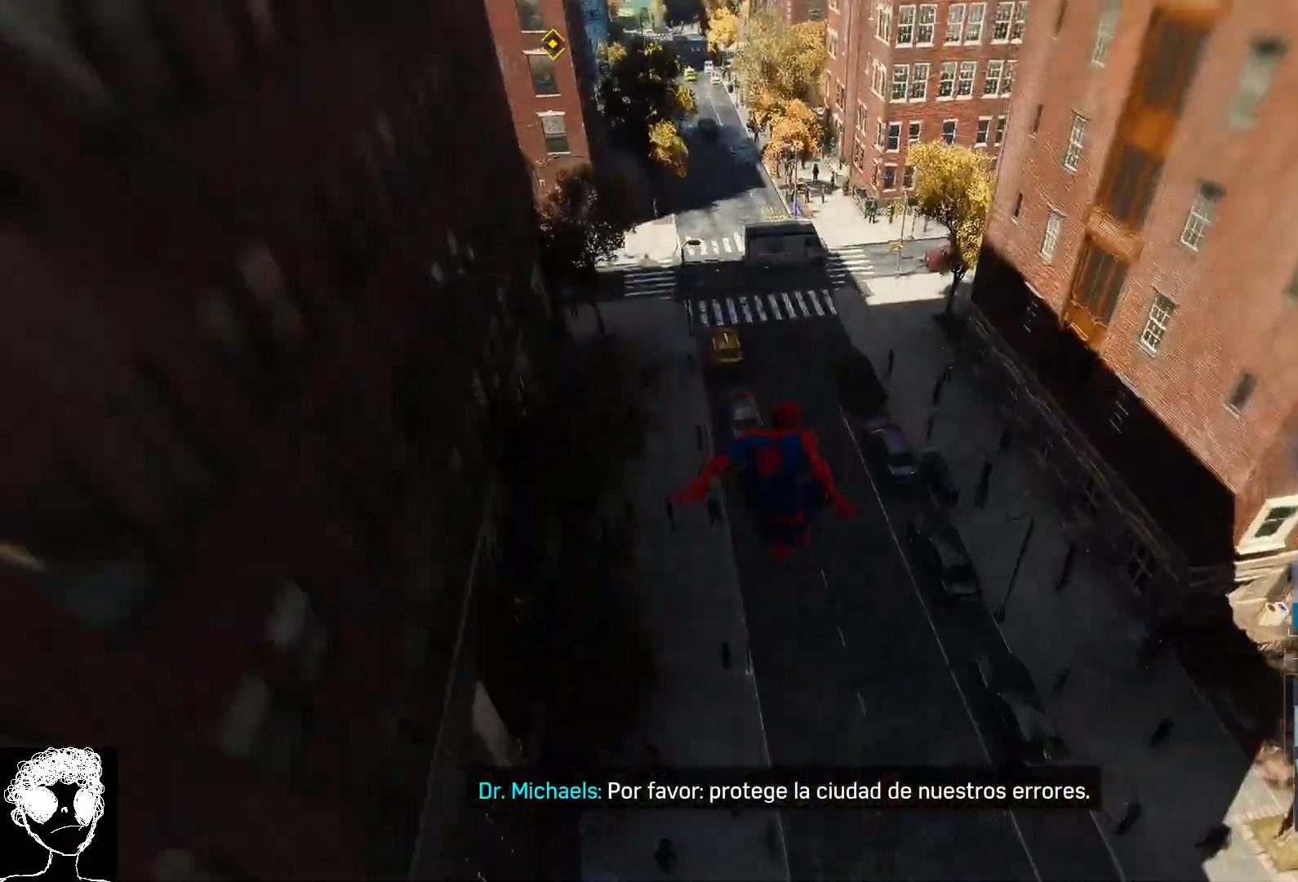
{"buttons": ["R2"], "left_stick": "up", "right_stick": "center", "events": [[217, "right_stick", "center"]]}
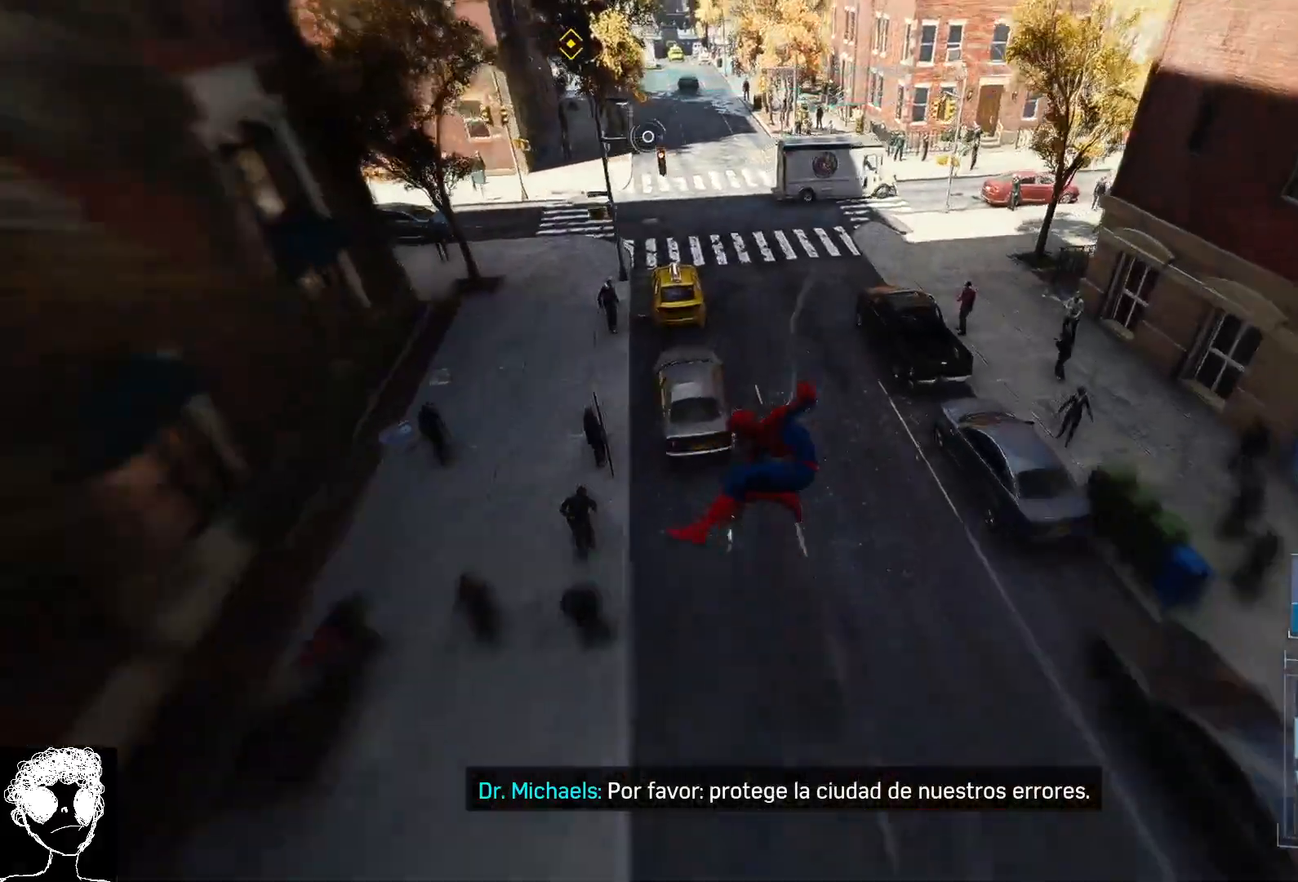
{"buttons": ["R2"], "left_stick": "up", "right_stick": "up", "events": [[417, "right_stick", "up"]]}
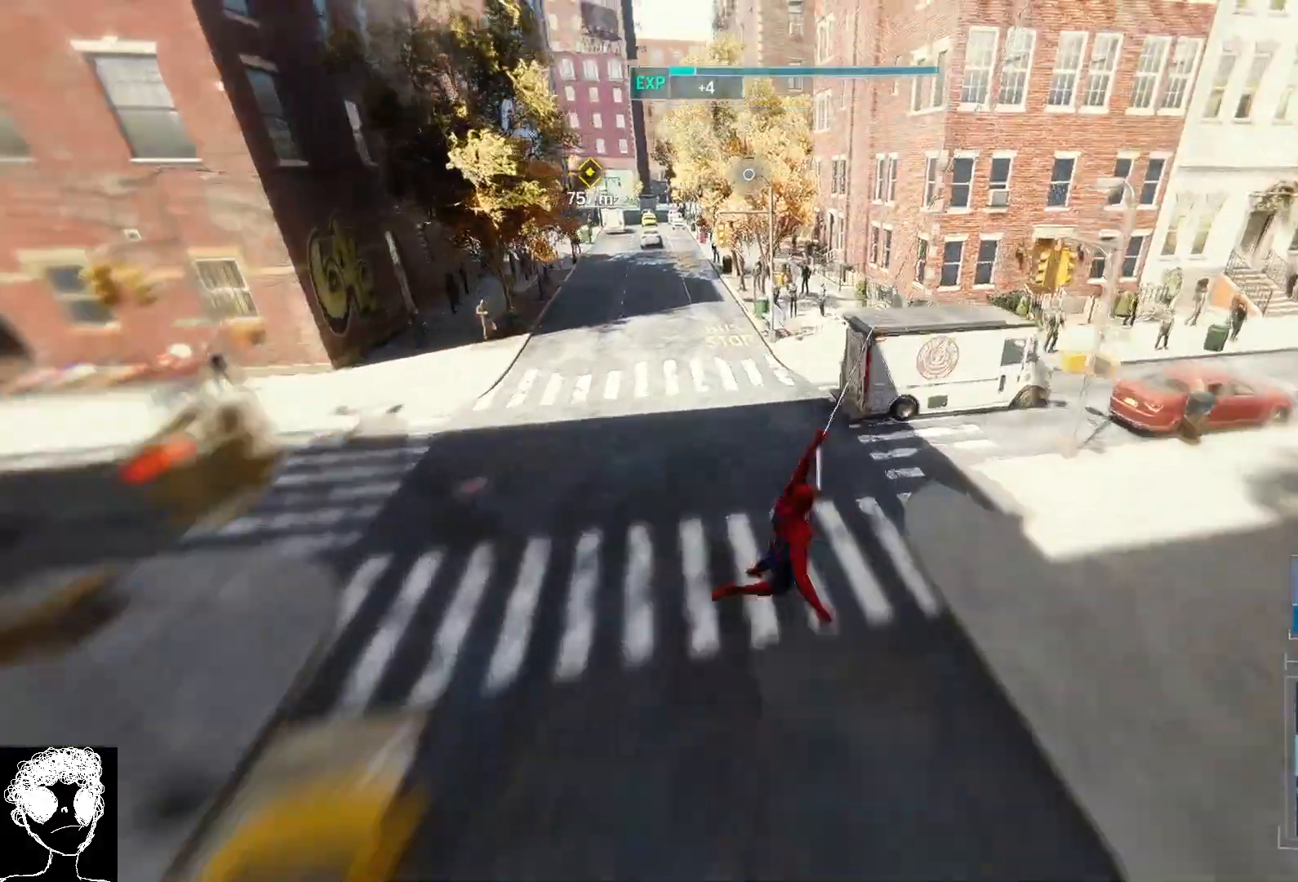
{"buttons": ["R2"], "left_stick": "up", "right_stick": "up"}